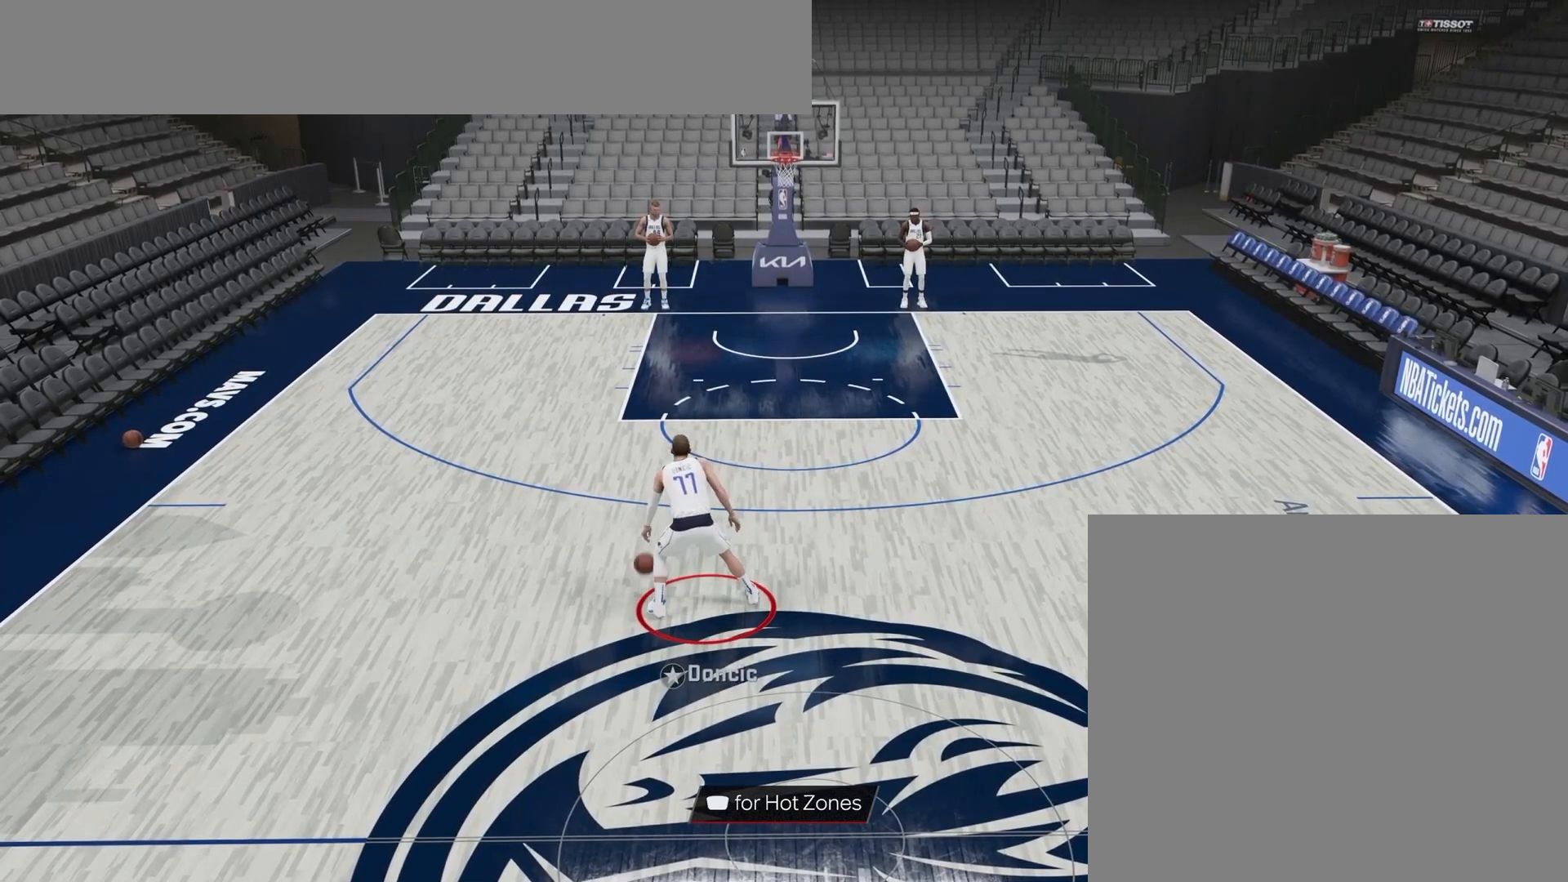
Gameplay with a controller (PlayStation layout); each line is a JSON object with the inputs held at the frame after it. "events" lists button and stick changes between this image and that frame as [ms after this image, input, new state], when the widget could be followed in between. Not read: left_stick.
{"buttons": [], "right_stick": "center", "events": []}
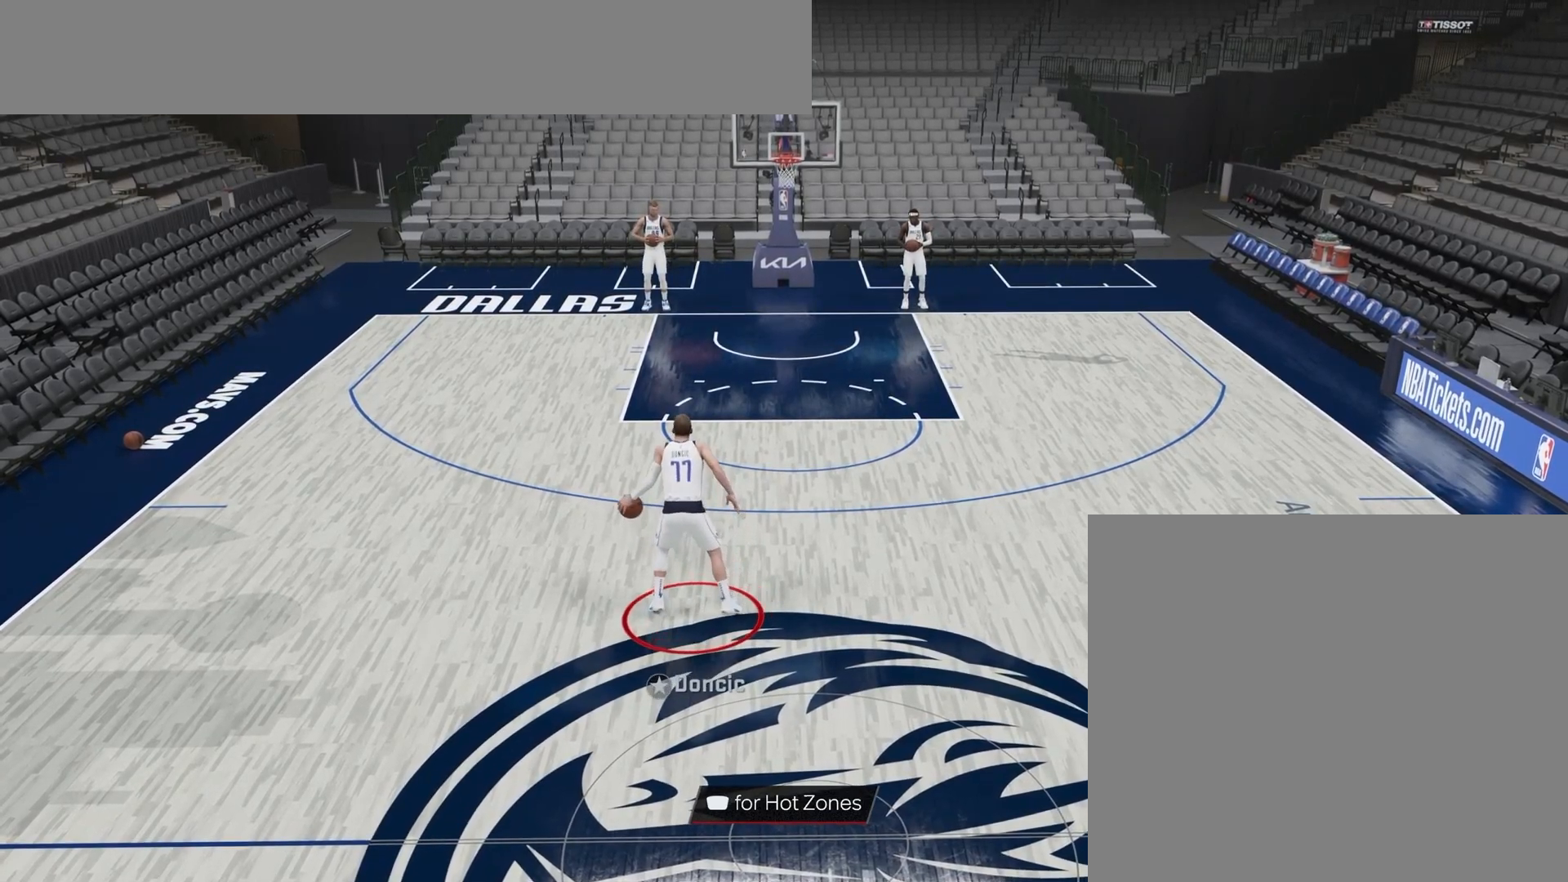
{"buttons": [], "right_stick": "center", "events": []}
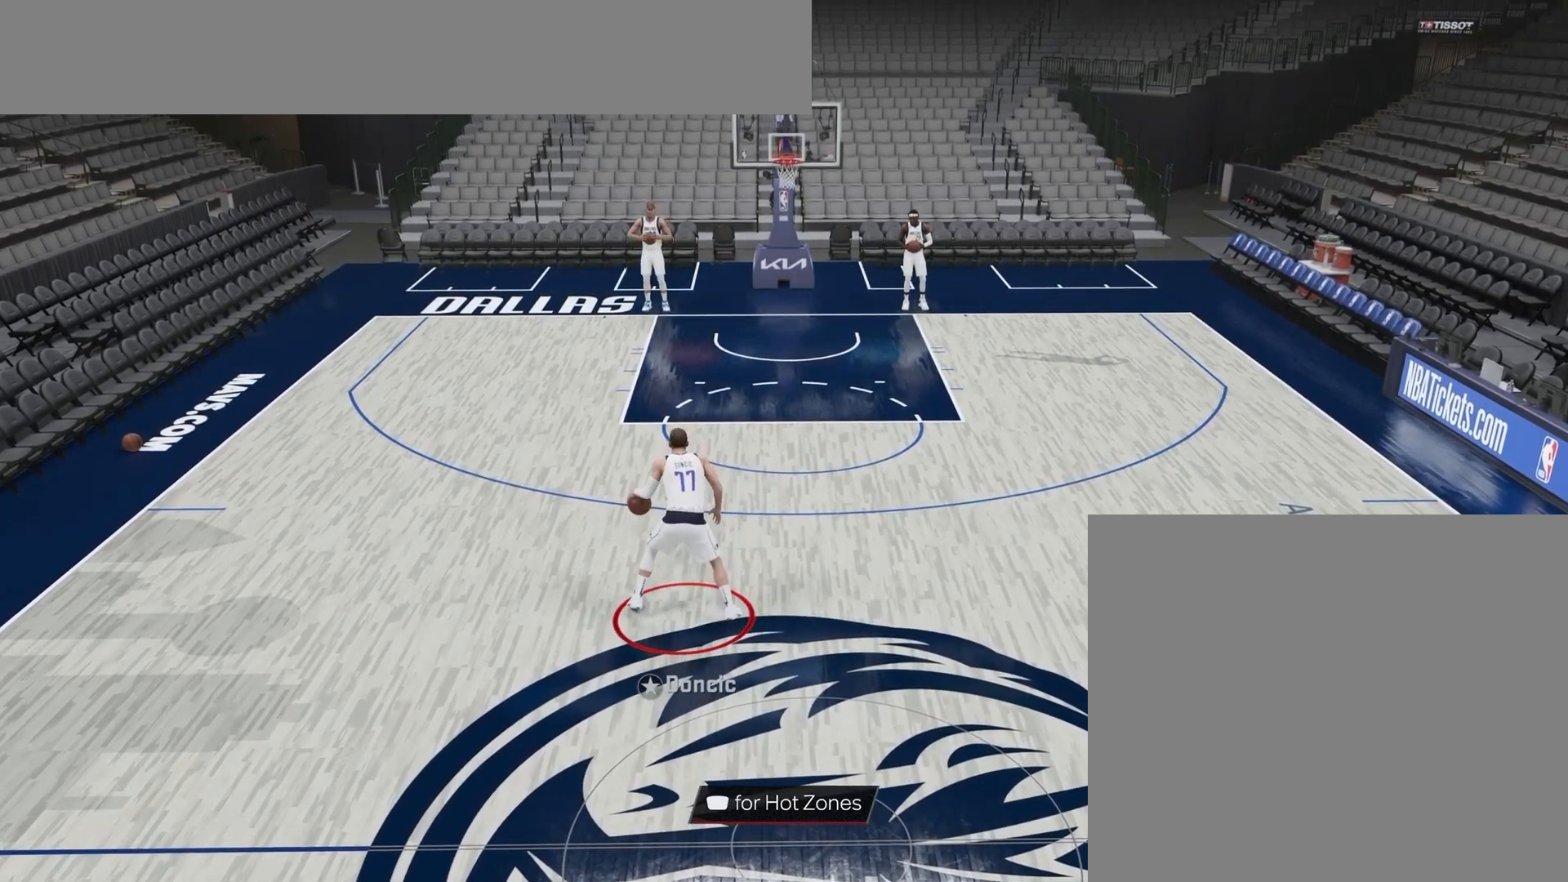
{"buttons": [], "right_stick": "up-right", "events": [[400, "right_stick", "up-right"]]}
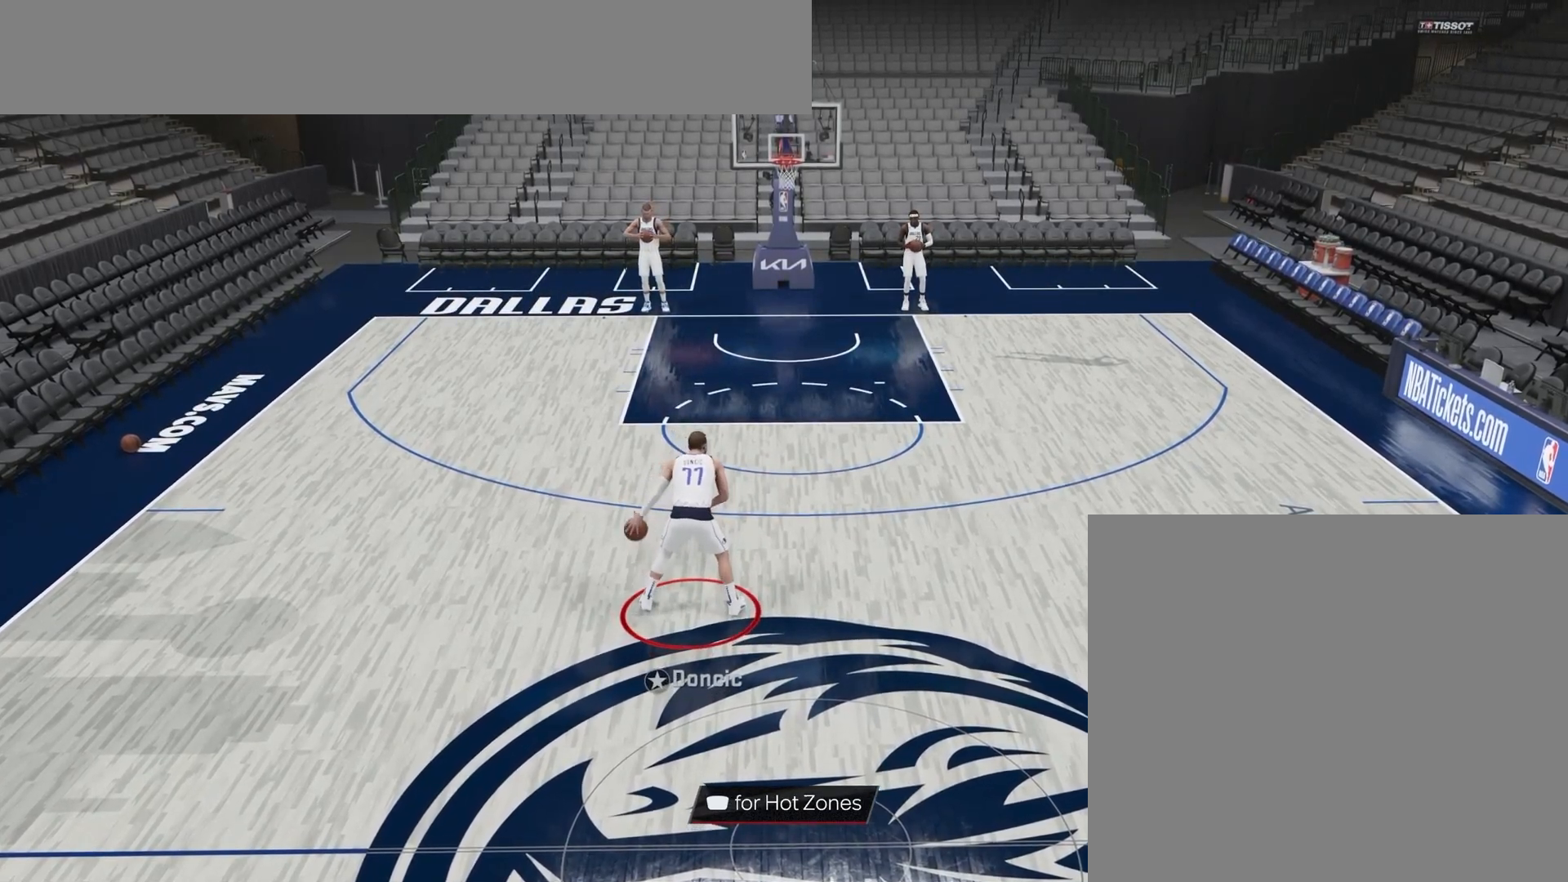
{"buttons": [], "right_stick": "center", "events": [[267, "right_stick", "center"]]}
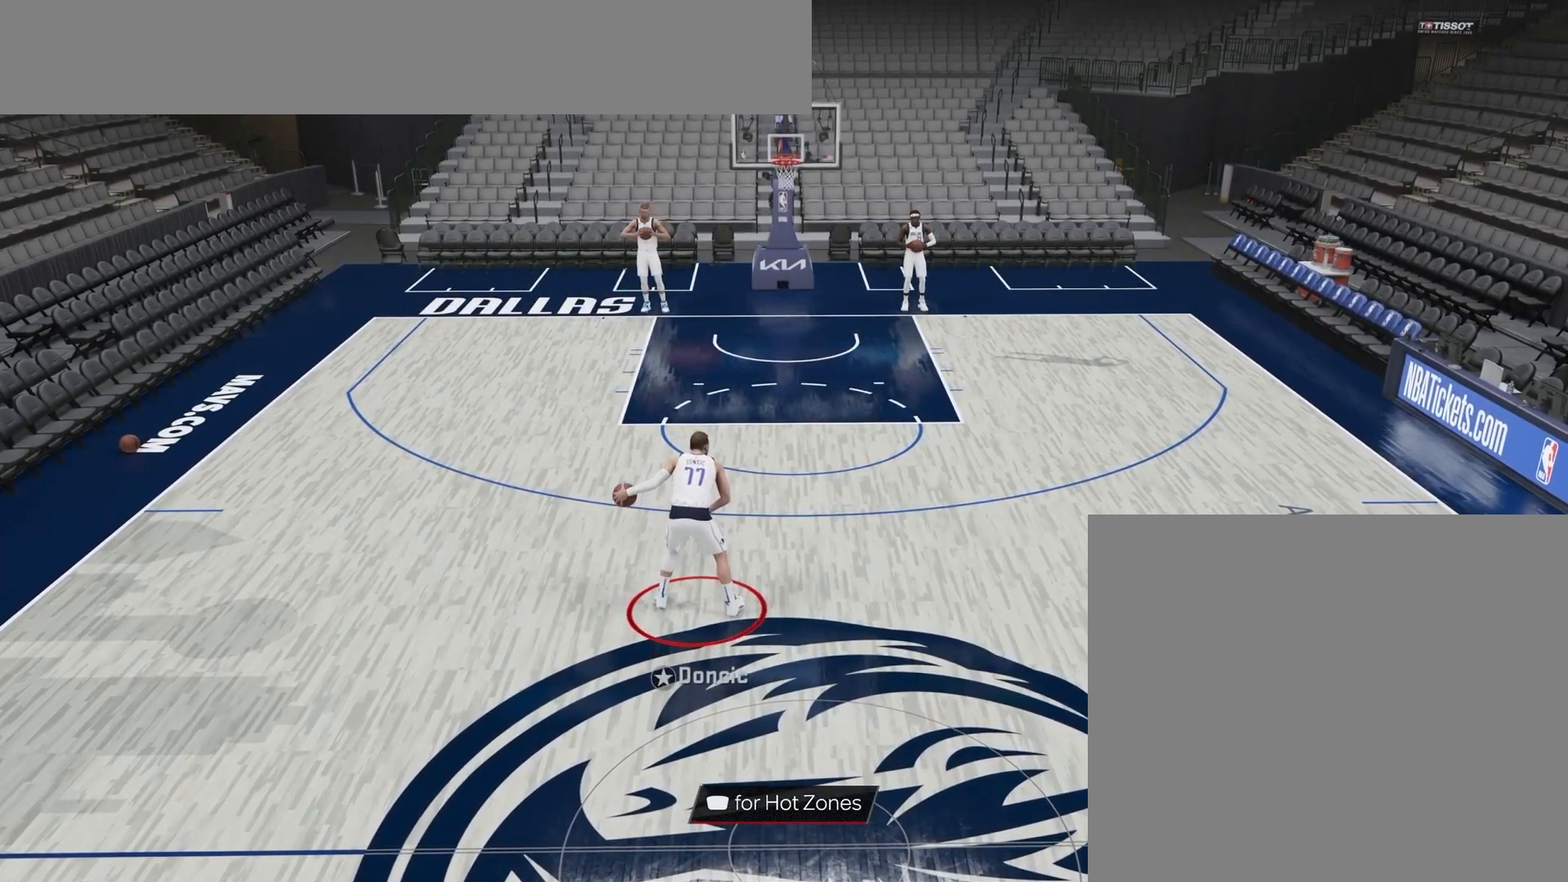
{"buttons": [], "right_stick": "left", "events": [[433, "right_stick", "left"]]}
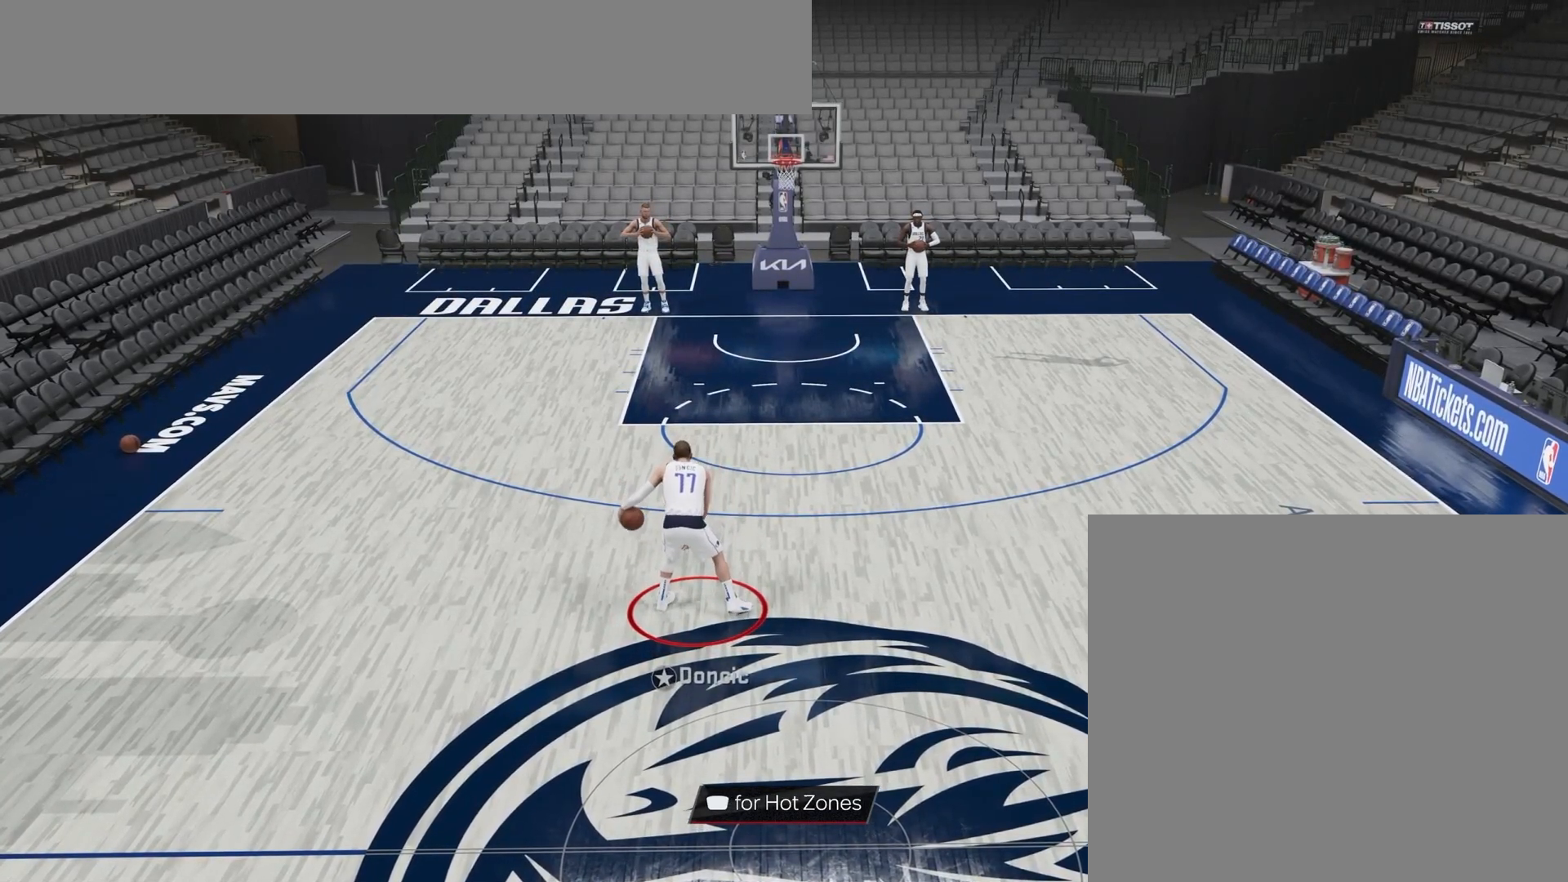
{"buttons": [], "right_stick": "right", "events": [[200, "right_stick", "center"], [367, "right_stick", "right"]]}
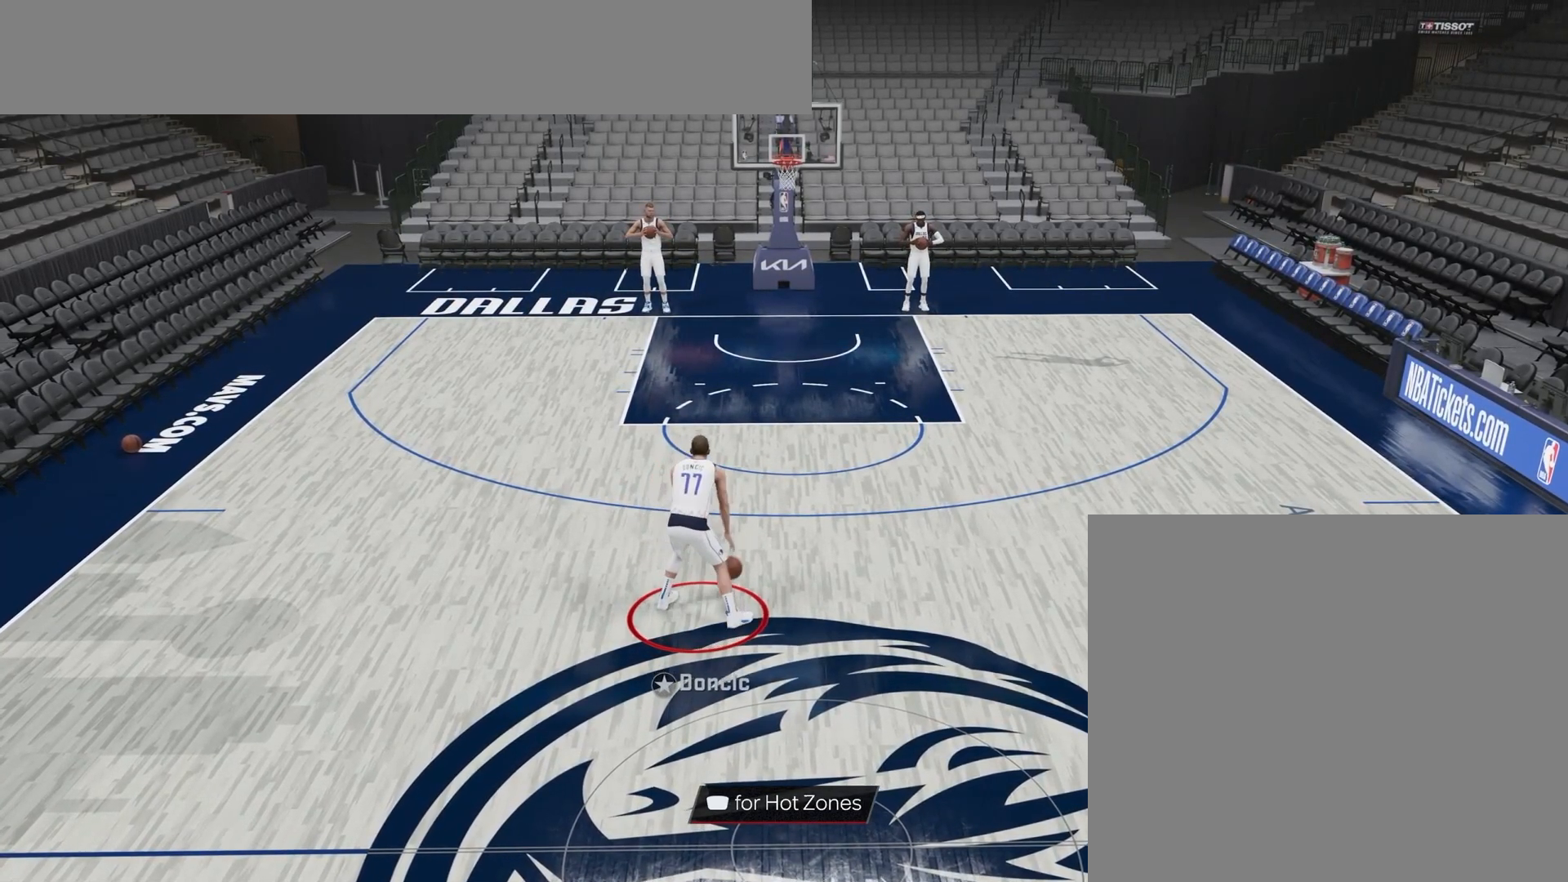
{"buttons": [], "right_stick": "center", "events": [[133, "right_stick", "center"]]}
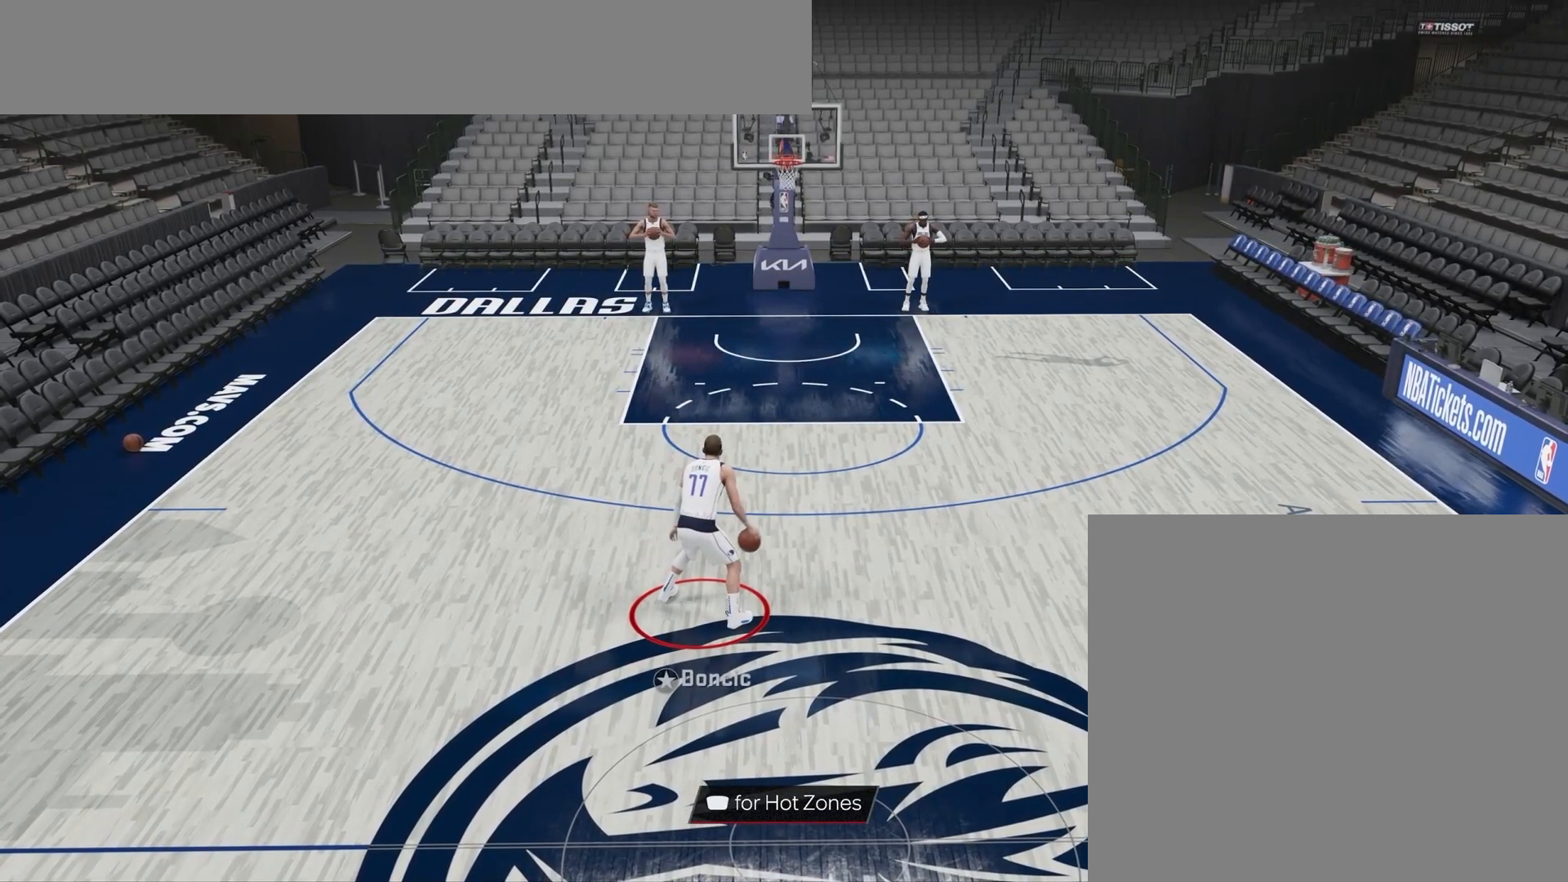
{"buttons": [], "right_stick": "center", "events": []}
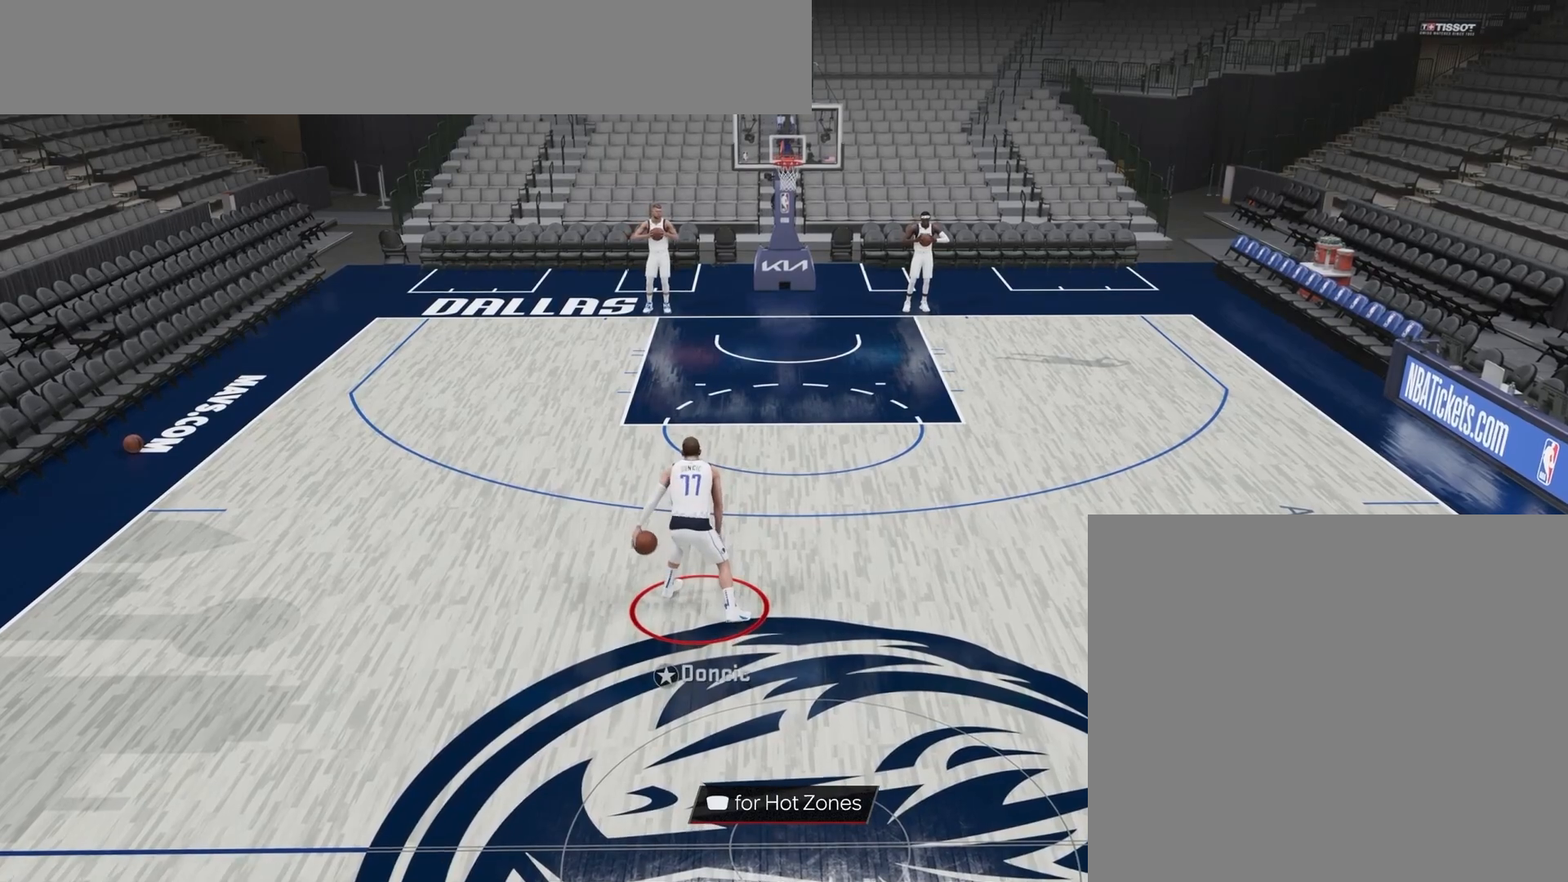
{"buttons": [], "right_stick": "center", "events": []}
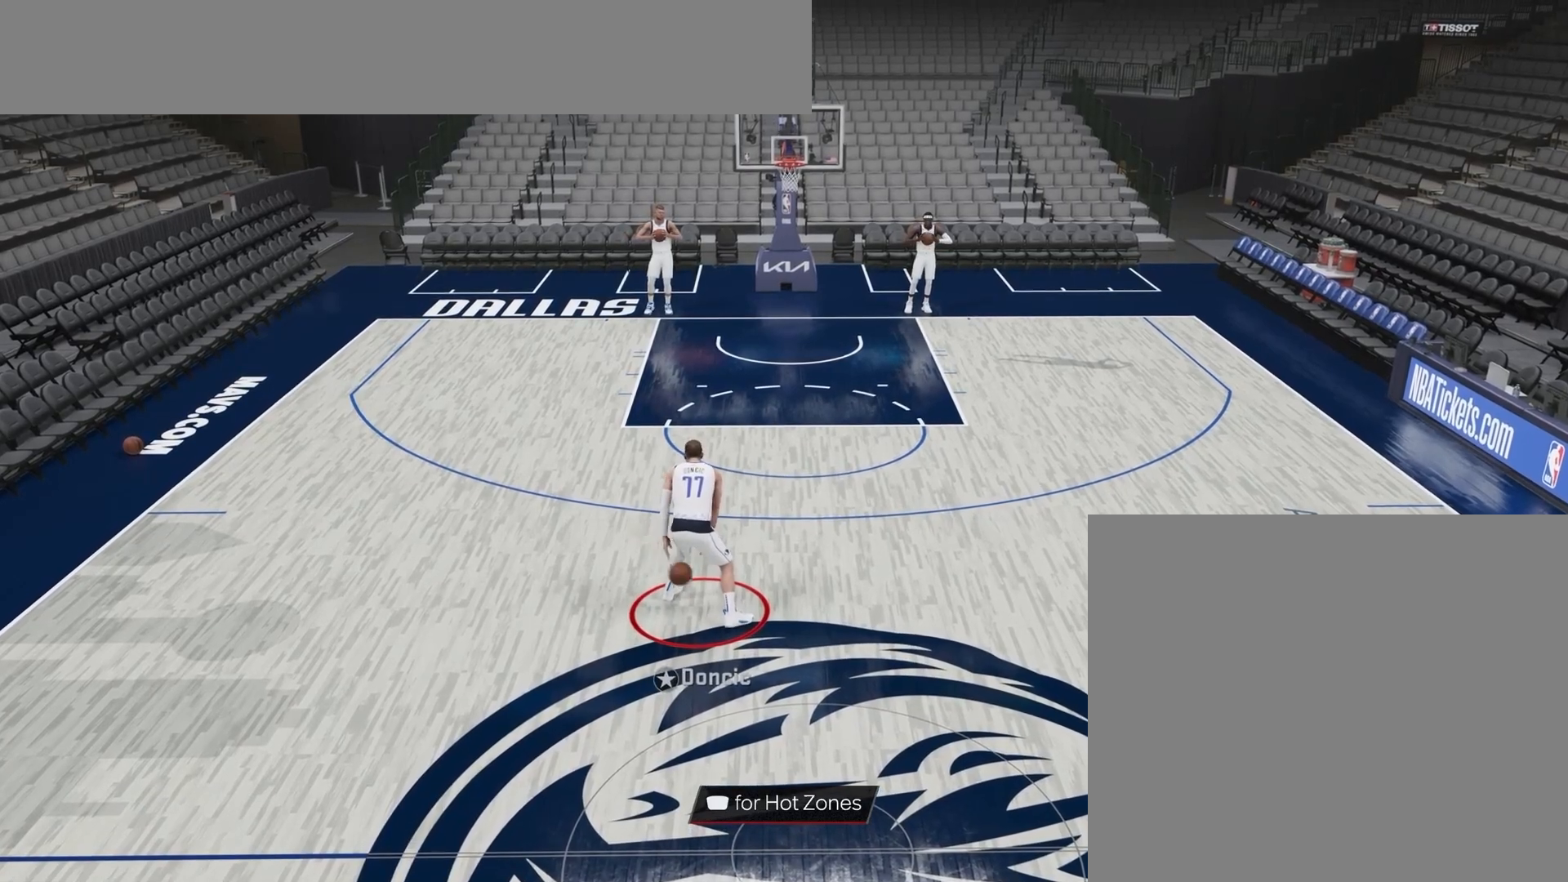
{"buttons": [], "right_stick": "center", "events": []}
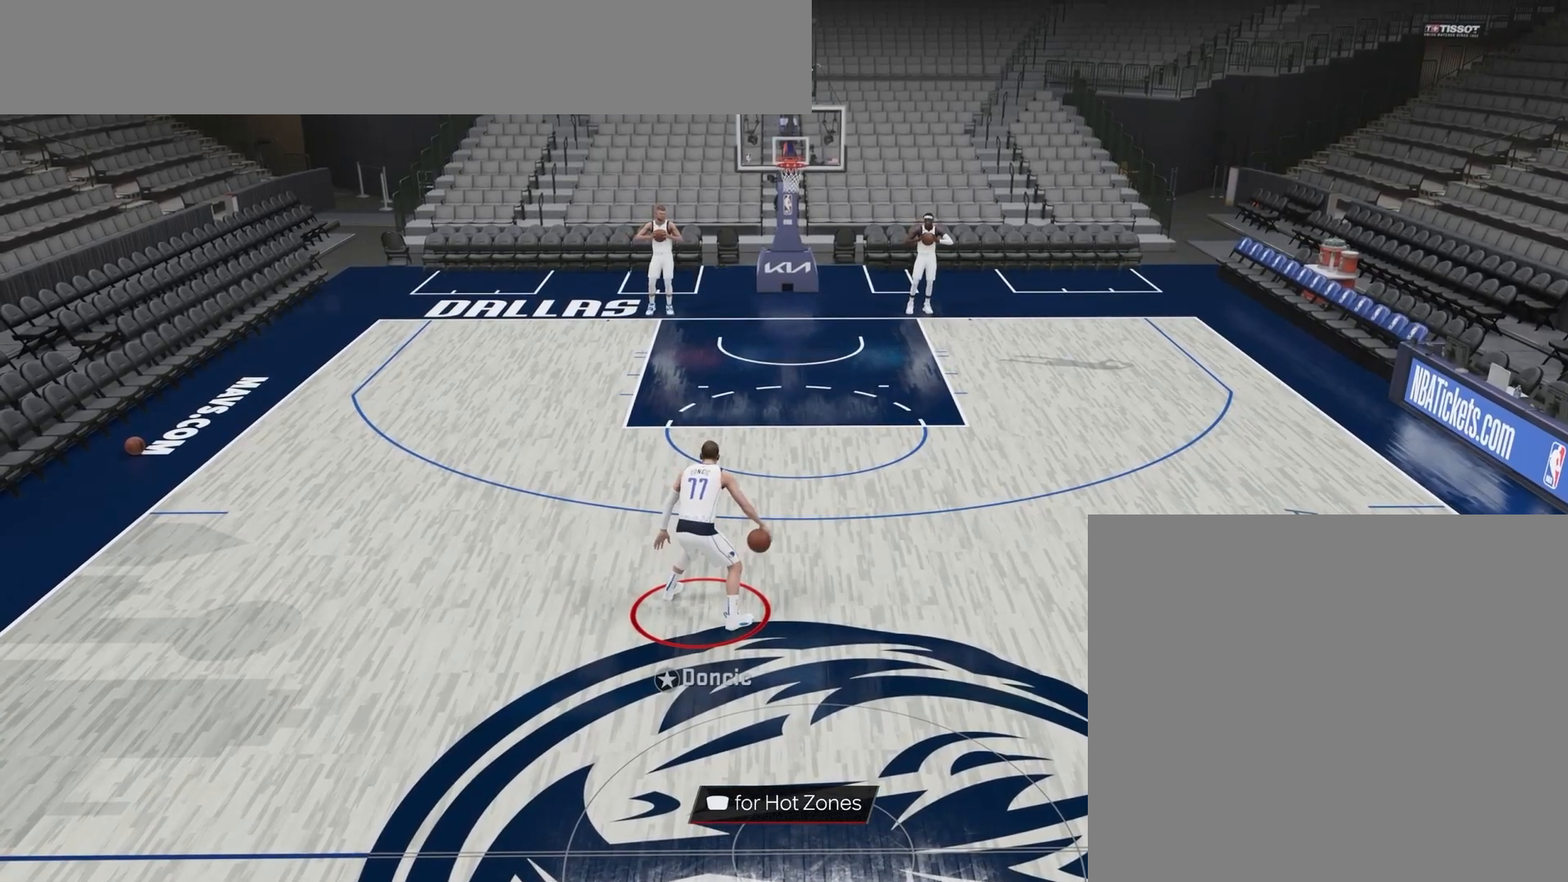
{"buttons": [], "right_stick": "center", "events": []}
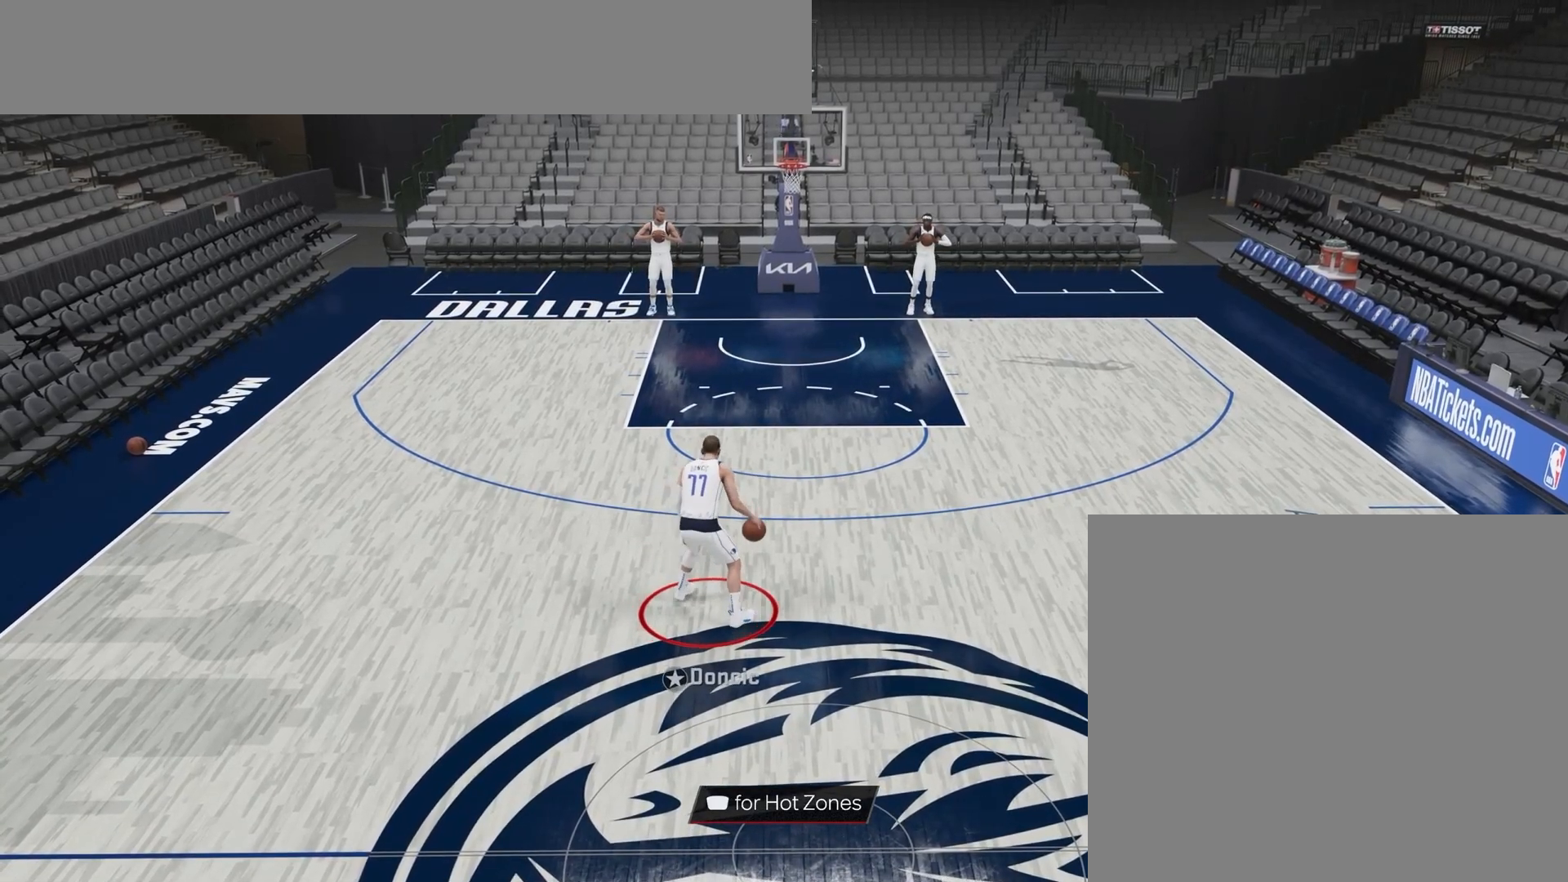
{"buttons": [], "right_stick": "center", "events": []}
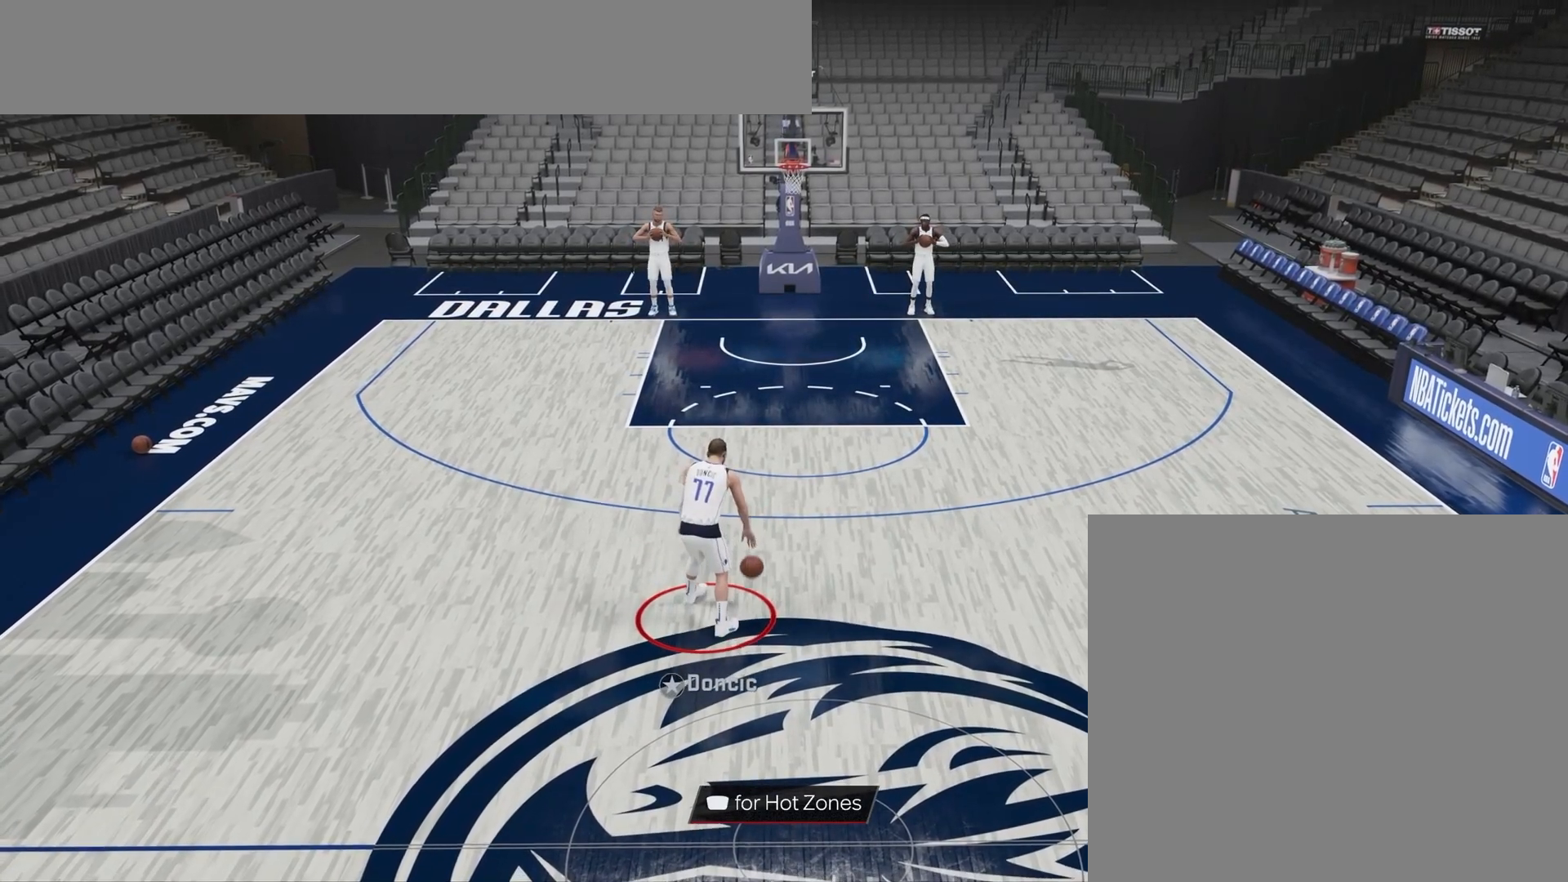
{"buttons": [], "right_stick": "center", "events": []}
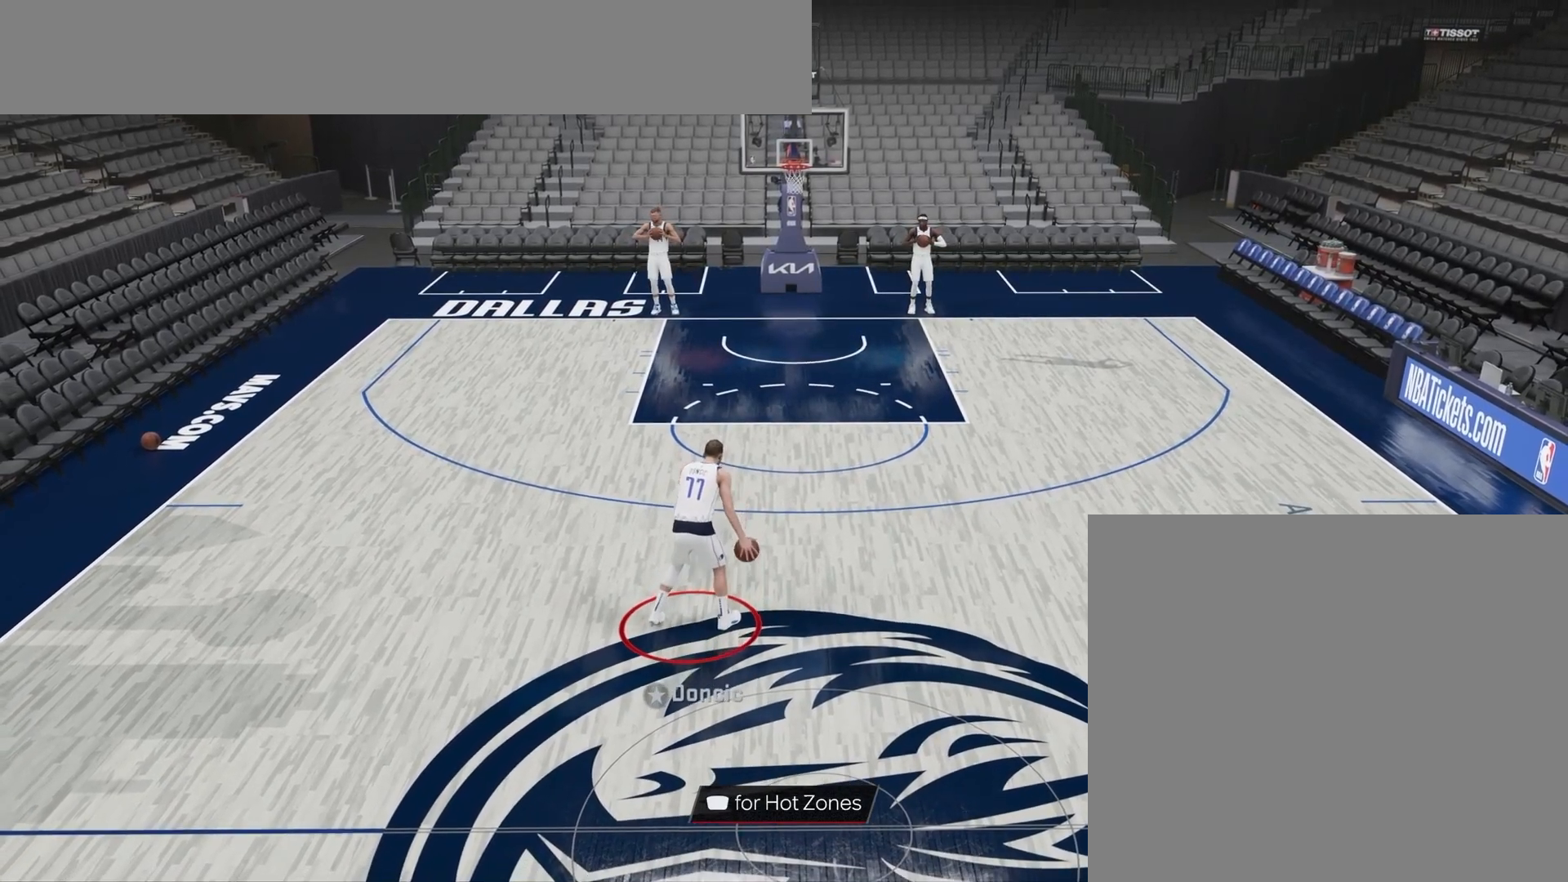
{"buttons": [], "right_stick": "center", "events": []}
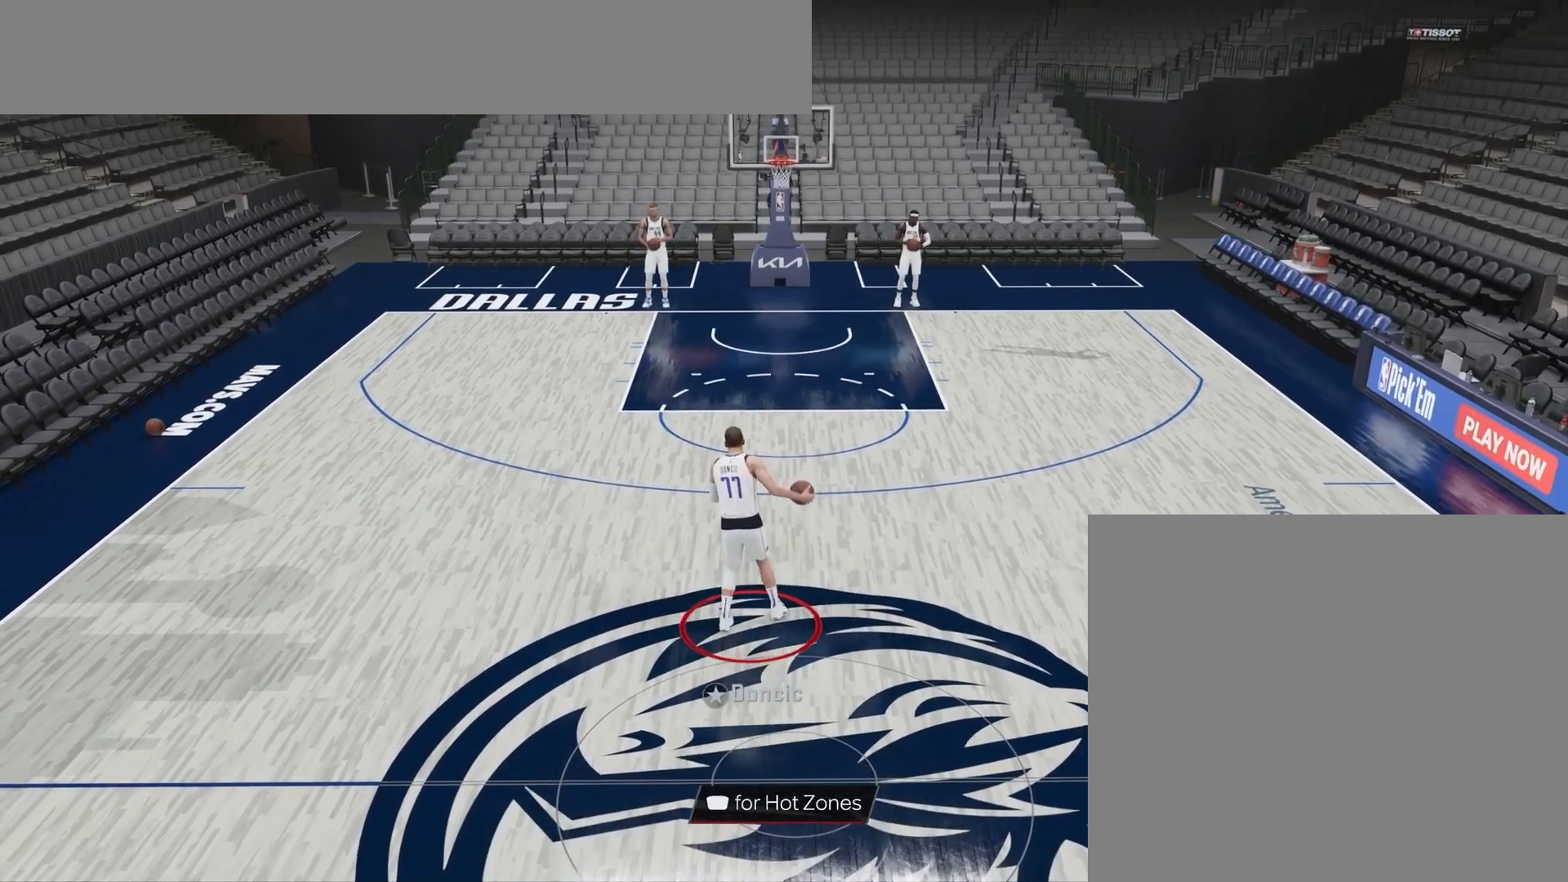
{"buttons": [], "right_stick": "center", "events": [[183, "right_stick", "up-left"], [400, "right_stick", "center"]]}
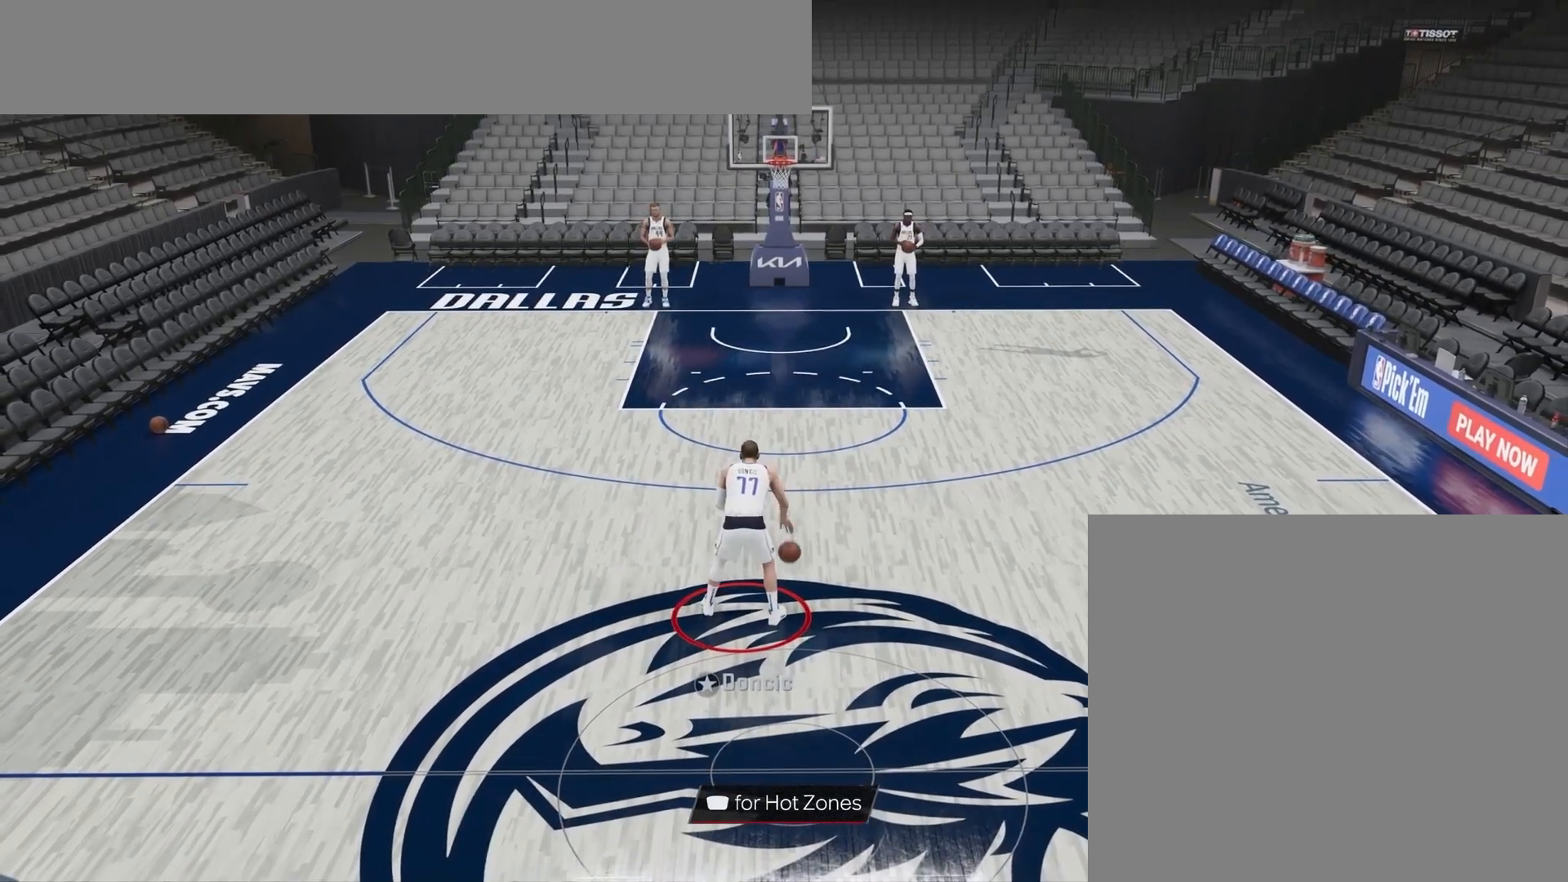
{"buttons": [], "right_stick": "left", "events": [[33, "right_stick", "right"], [233, "right_stick", "center"], [350, "right_stick", "left"]]}
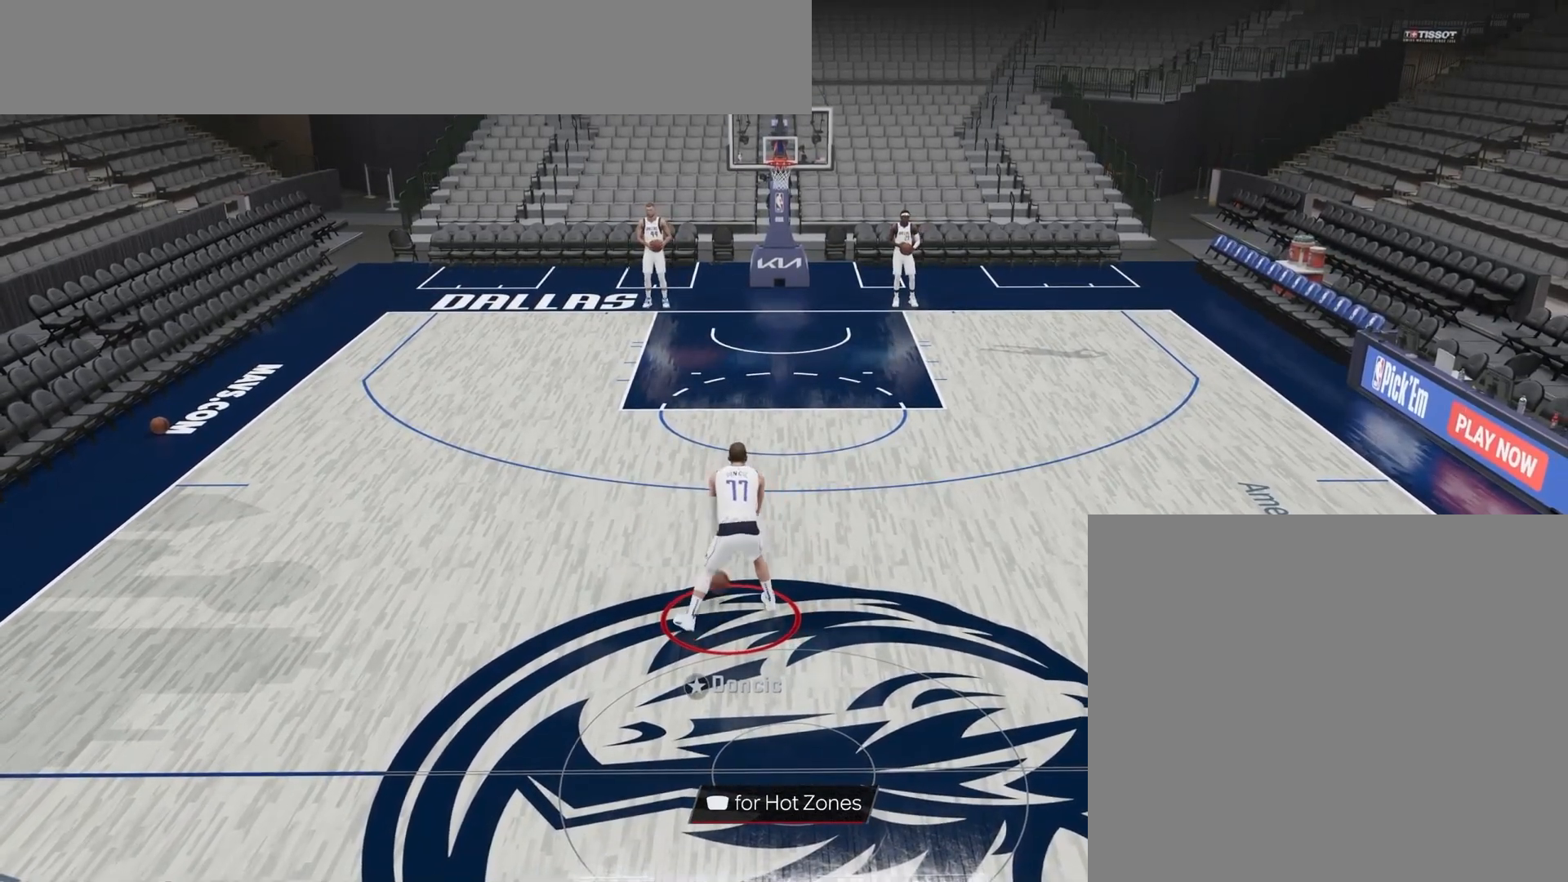
{"buttons": [], "right_stick": "center", "events": [[17, "right_stick", "center"], [150, "right_stick", "right"], [267, "right_stick", "center"]]}
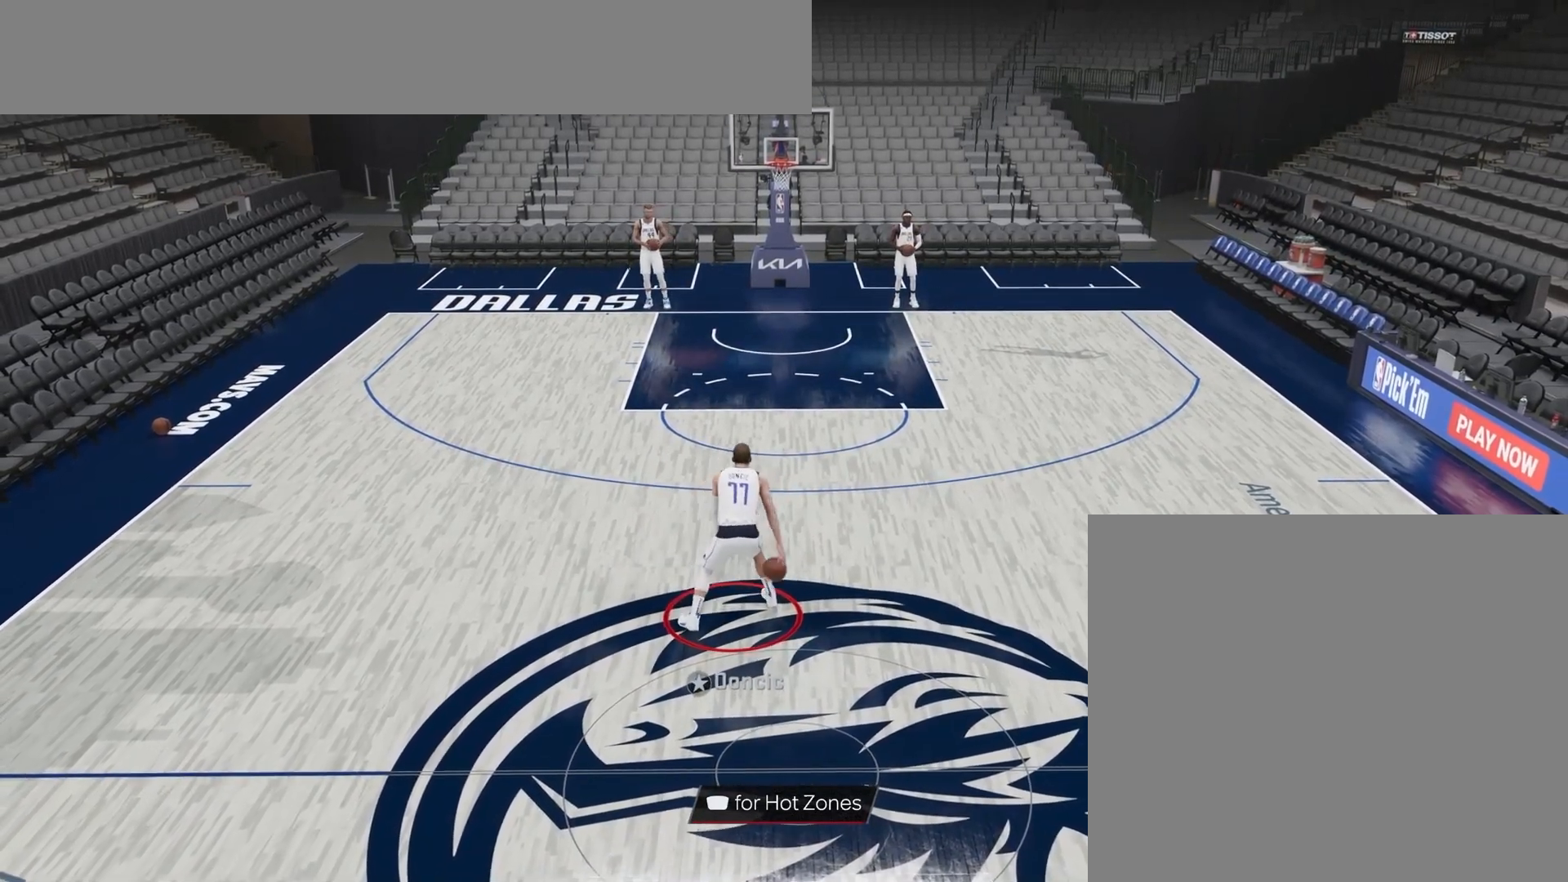
{"buttons": [], "right_stick": "center", "events": []}
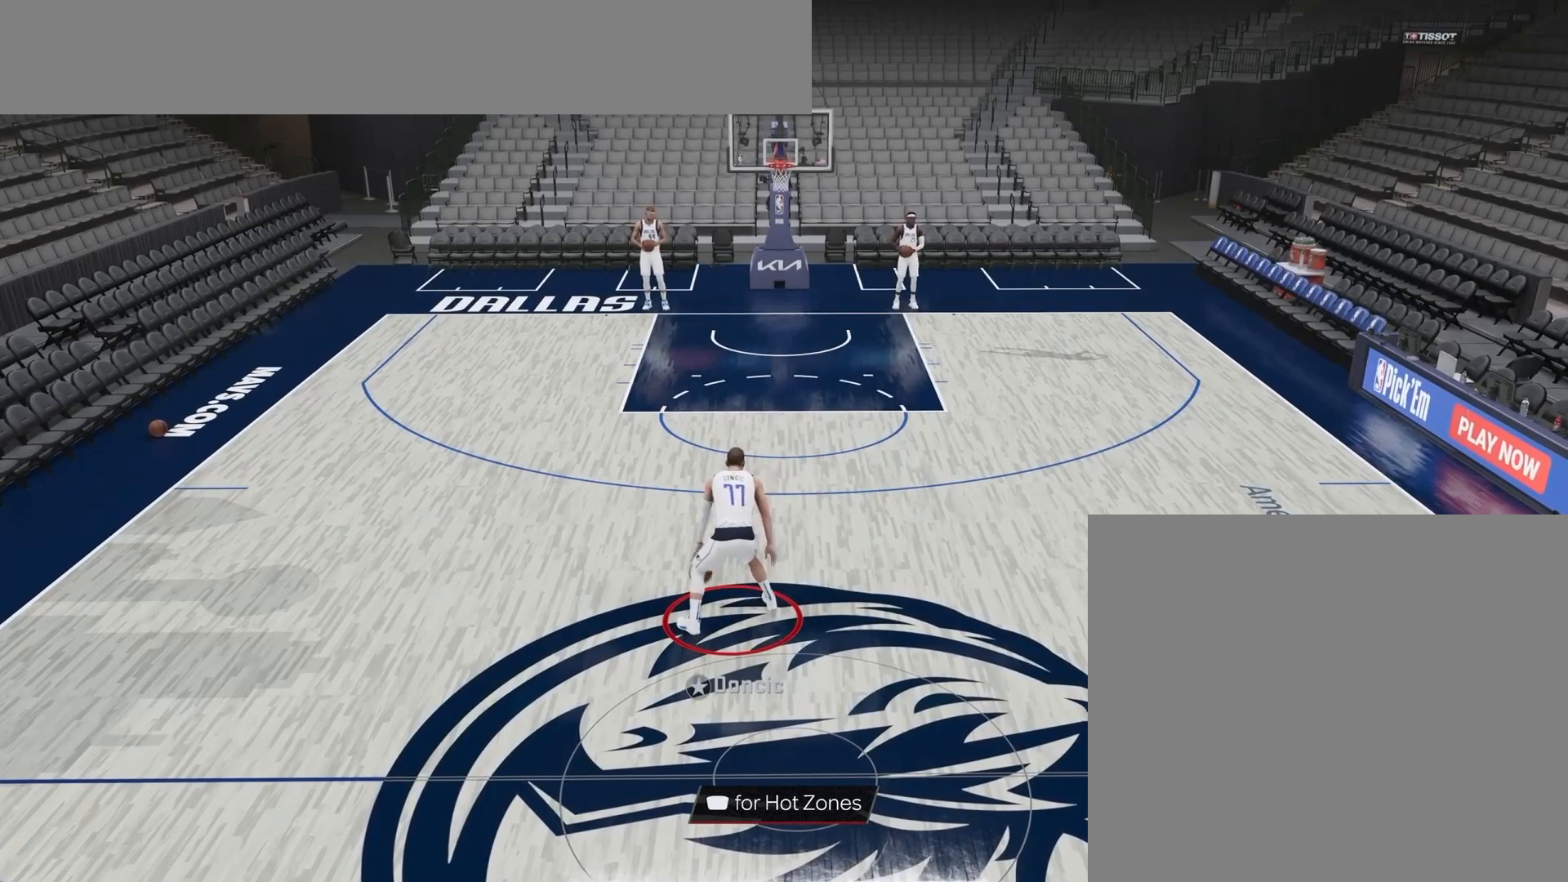
{"buttons": [], "right_stick": "center", "events": []}
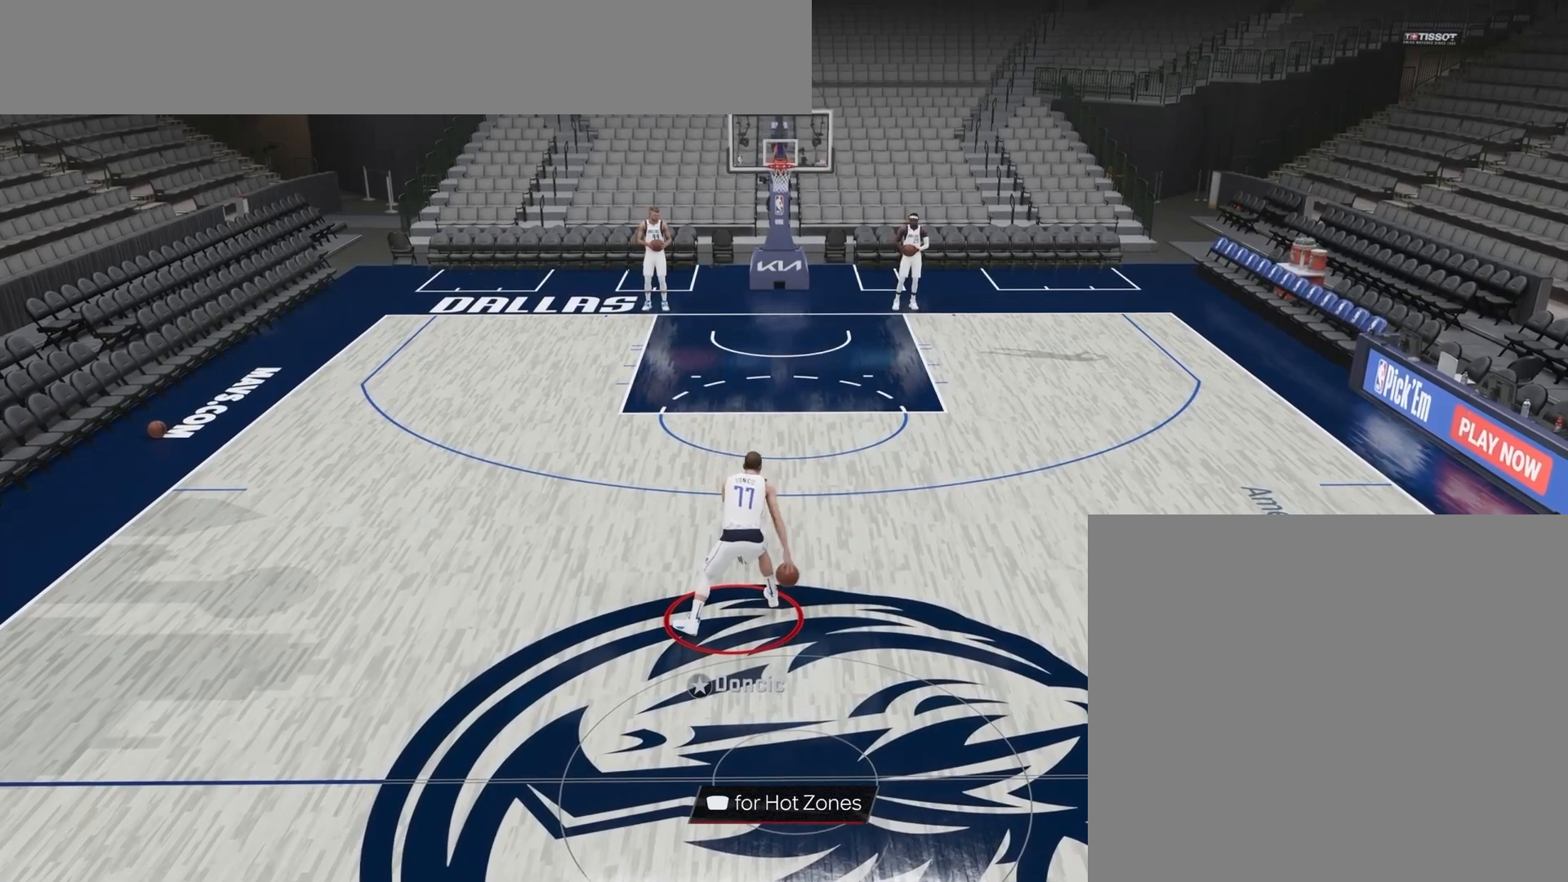
{"buttons": [], "right_stick": "center", "events": []}
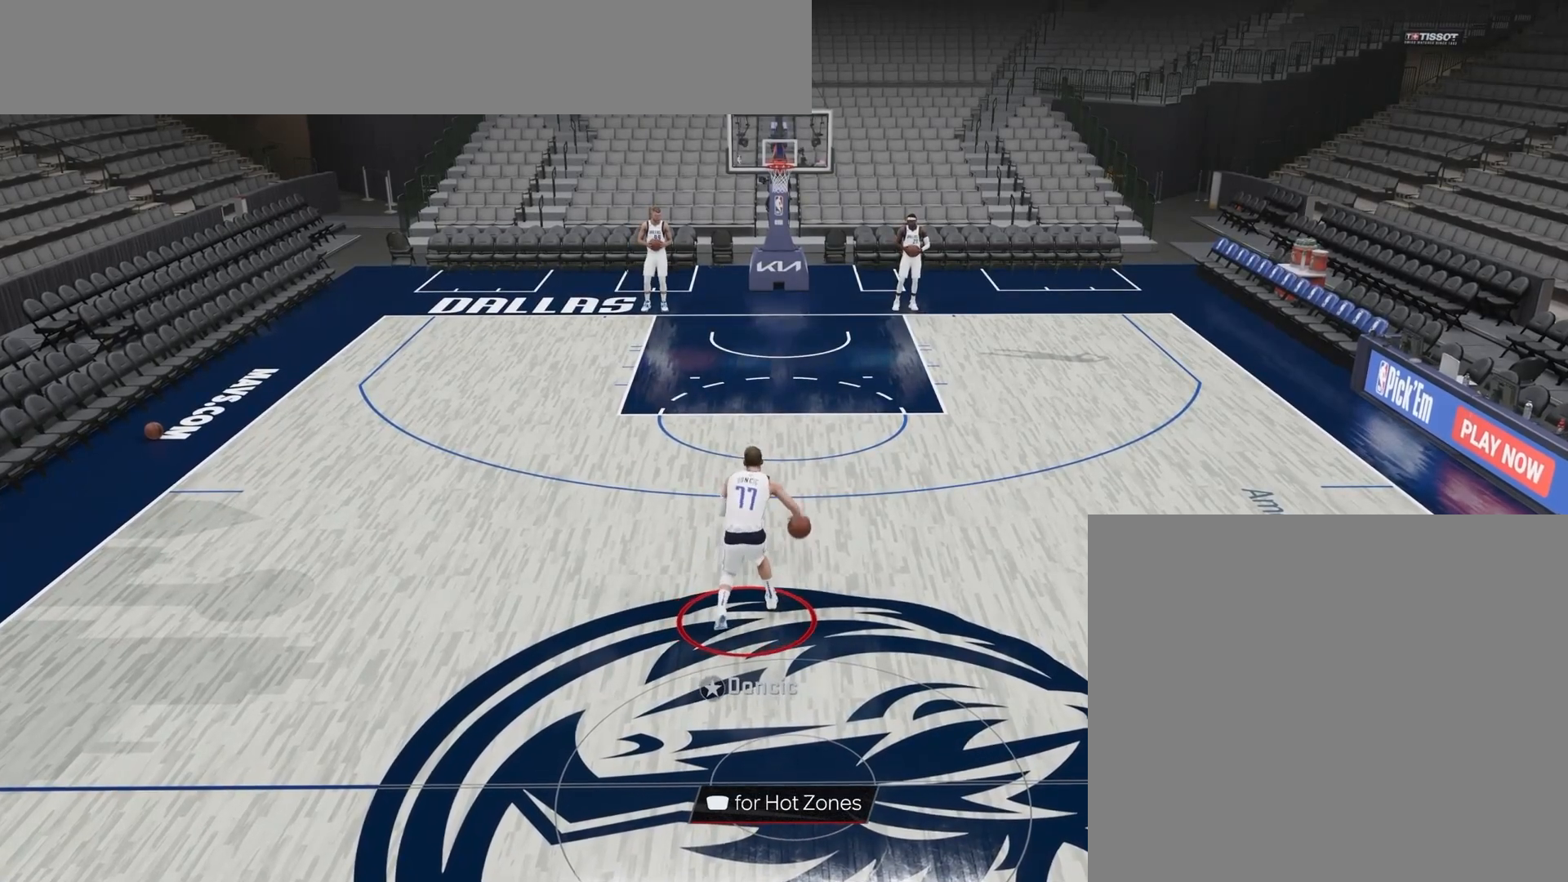
{"buttons": [], "right_stick": "center", "events": []}
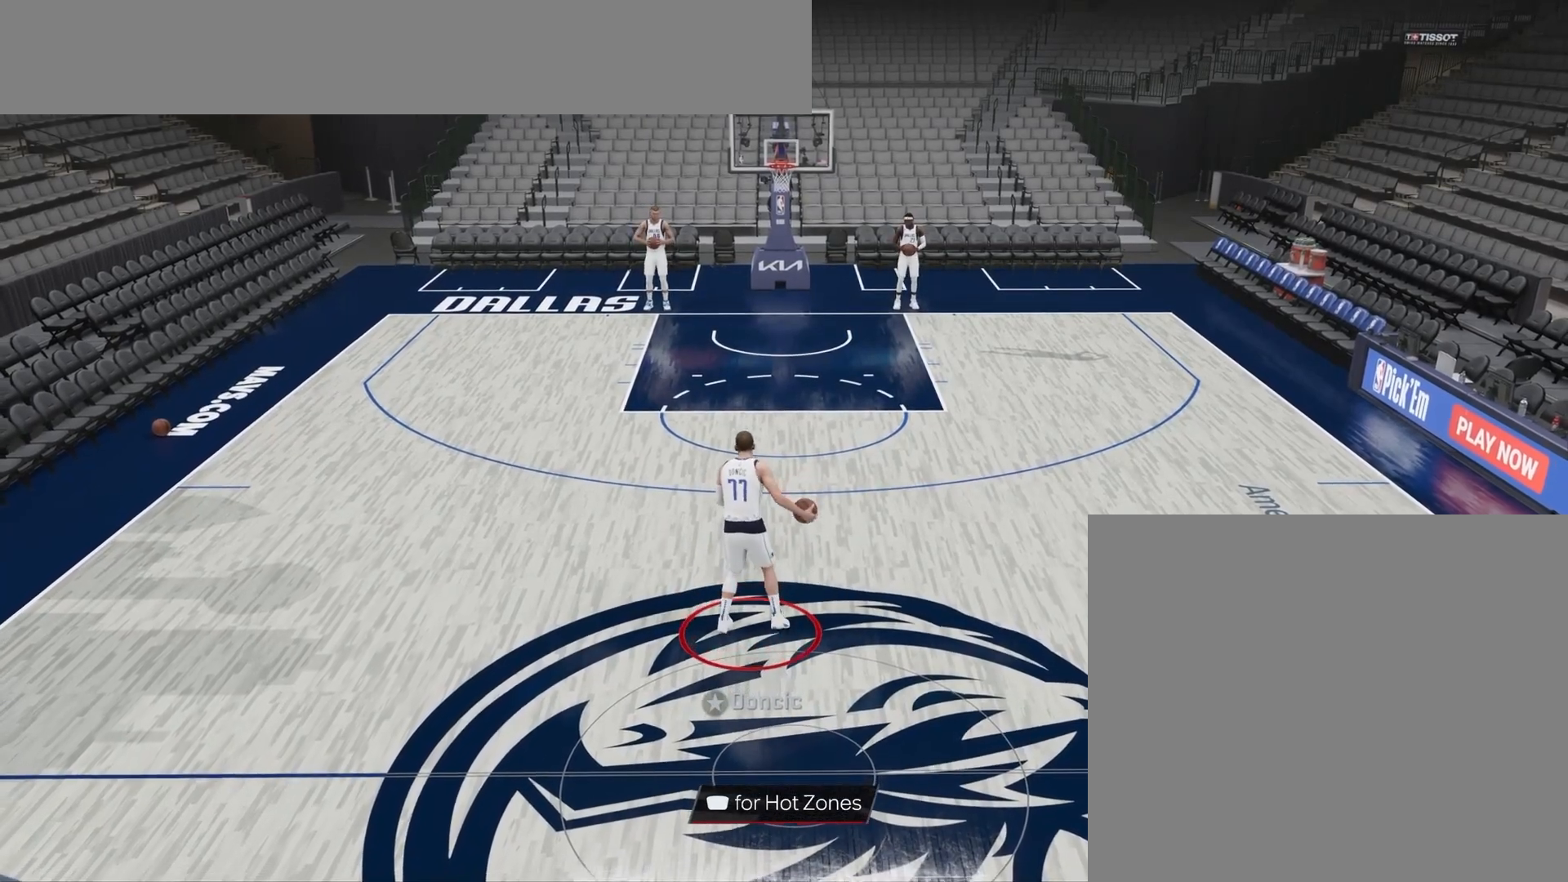
{"buttons": [], "right_stick": "center", "events": []}